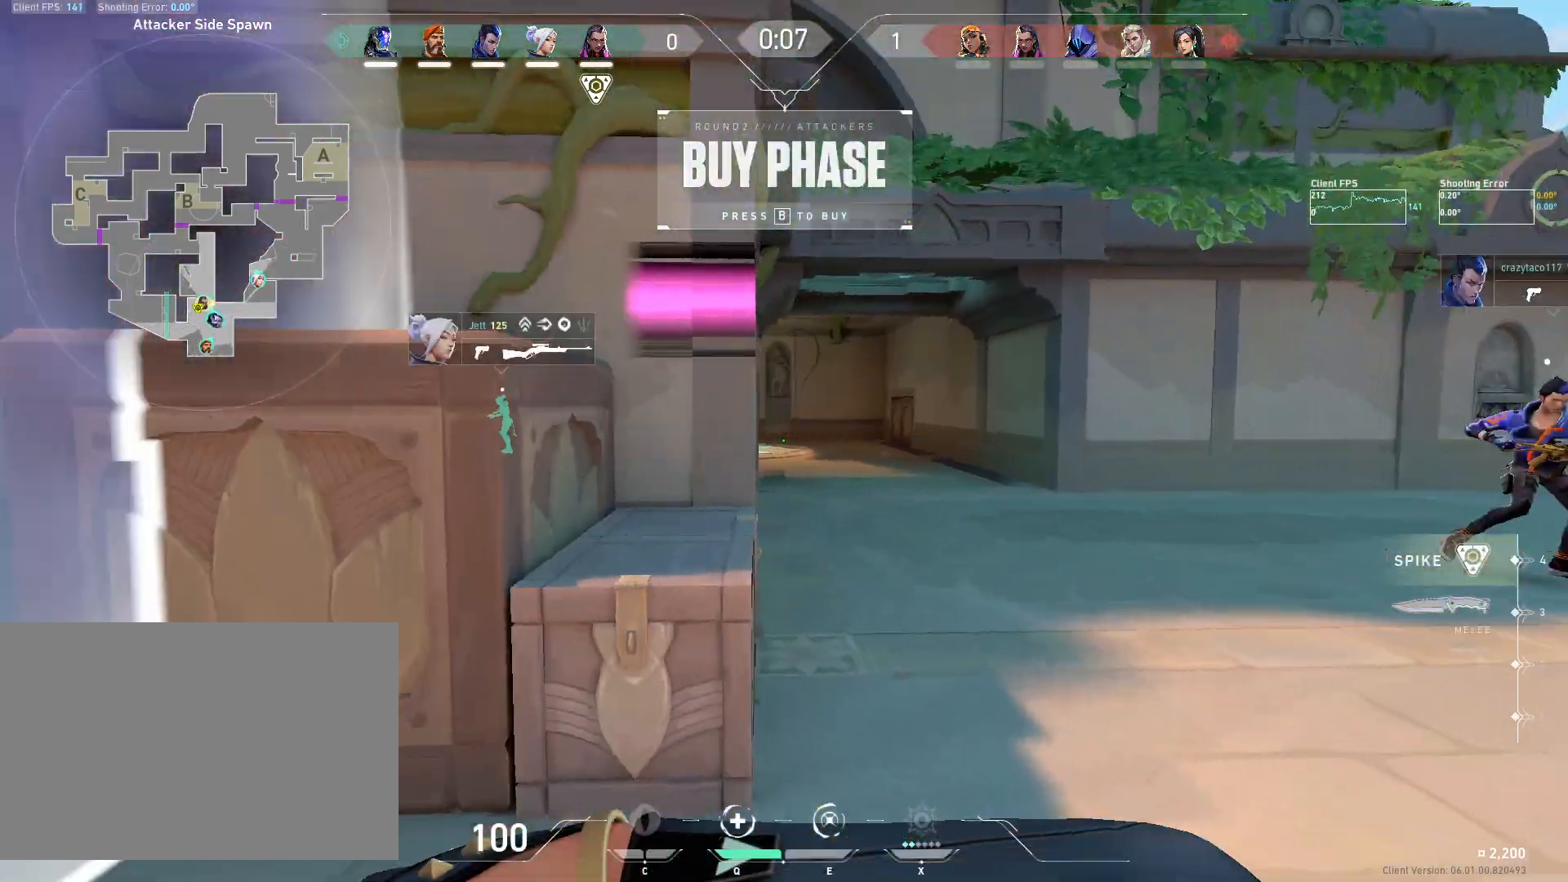
Gameplay with keyboard and mouse; each line is a JSON object with the keys and mouse buttons held at the frame after it. "events" lists presses ("down") and releases ("up") of "4", "a", "c", "ctrl", "d", "e", "q", "r", "s", "shift", "space", "w", "x", "z", "mouse_left", "mouse_wheel", "mouse_right", "mouse_mb4" and "mouse_mb5" between this image and that frame as [ms after this image, input, new state], when the widget could be followed in between. "mouse_left", "mouse_wheel", "mouse_right", "mouse_mb4", "mouse_mb5" = the "left", "wheel", "right", "mb4", "mb5" buttons of the "mouse" list. No other keys are recorded. "wheel" means that the mouse wheel is clicked or scrolled. Mouse movement is not recorded.
{"keys": ["a", "s"], "mouse": [], "events": [[150, "d", "down"], [150, "w", "up"], [367, "d", "up"], [367, "s", "down"], [400, "a", "down"]]}
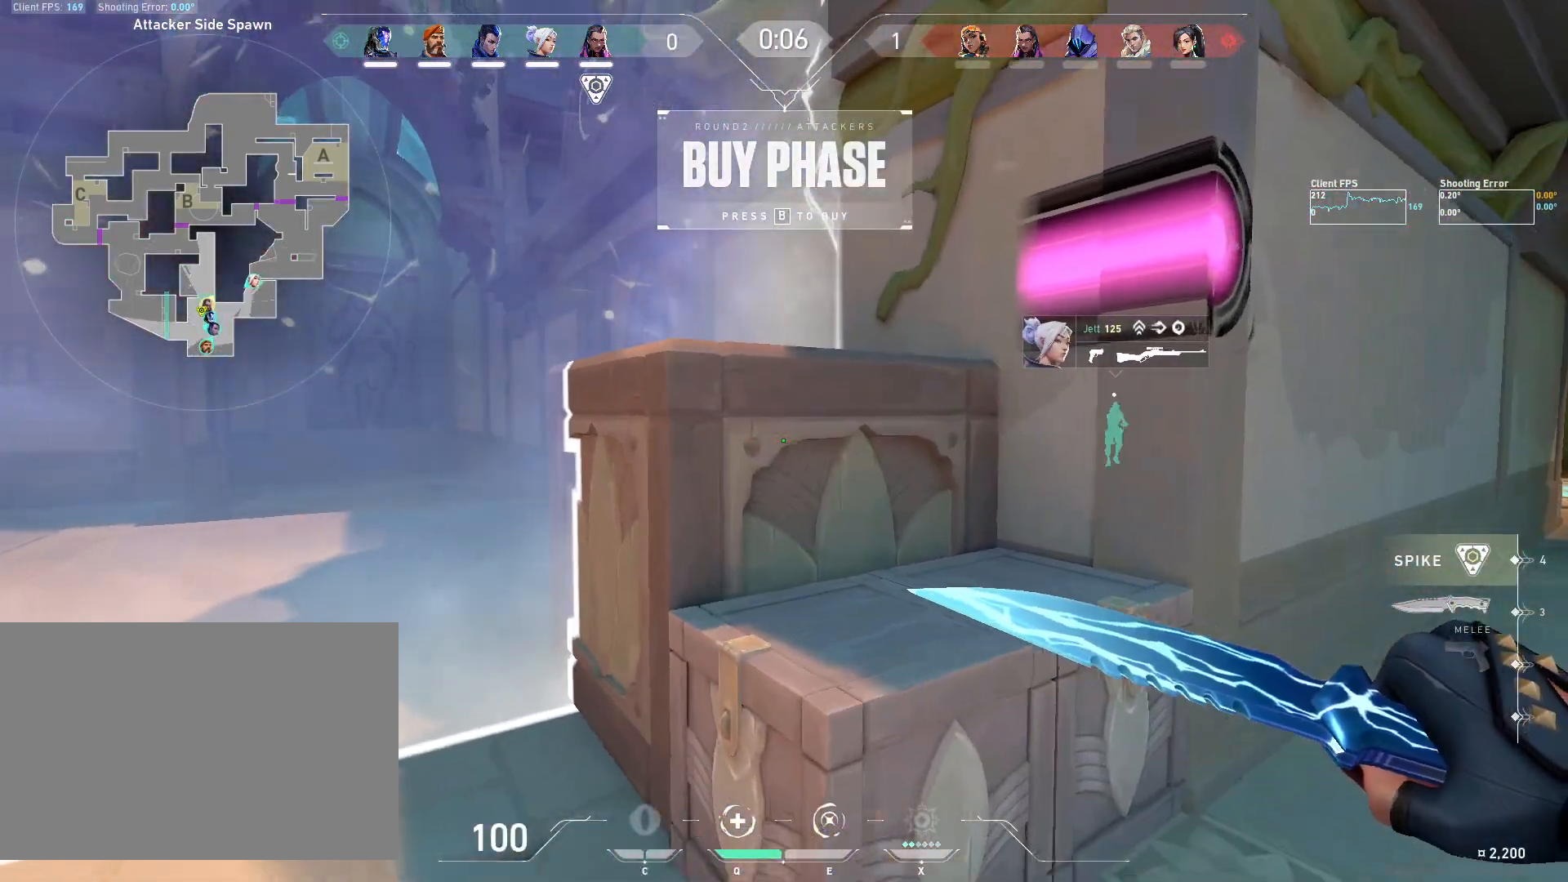
{"keys": ["a"], "mouse": [], "events": [[217, "s", "up"]]}
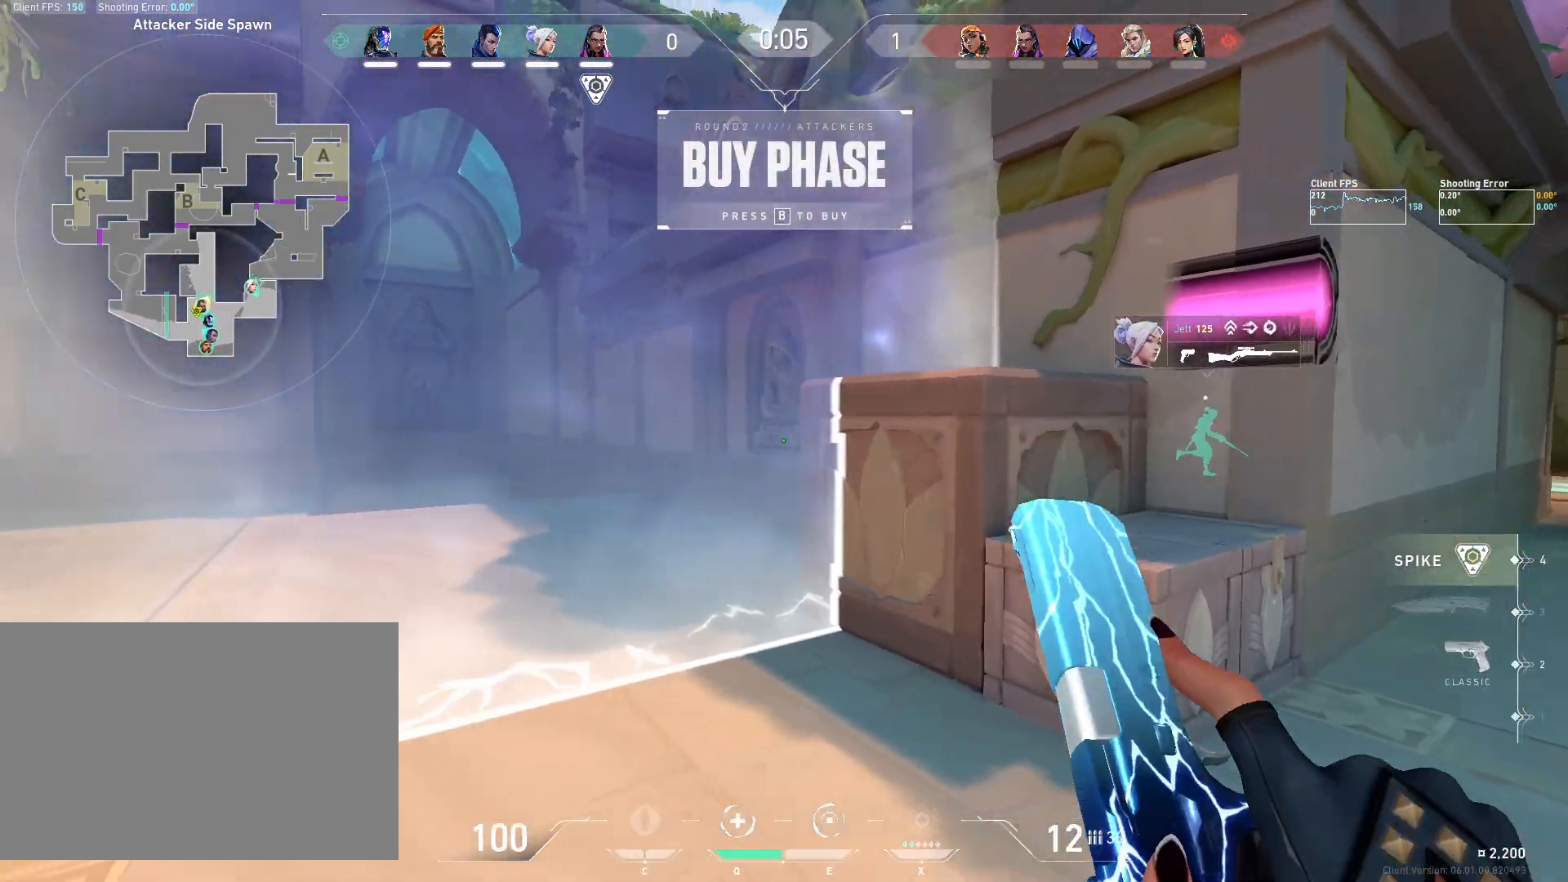
{"keys": ["w"], "mouse": []}
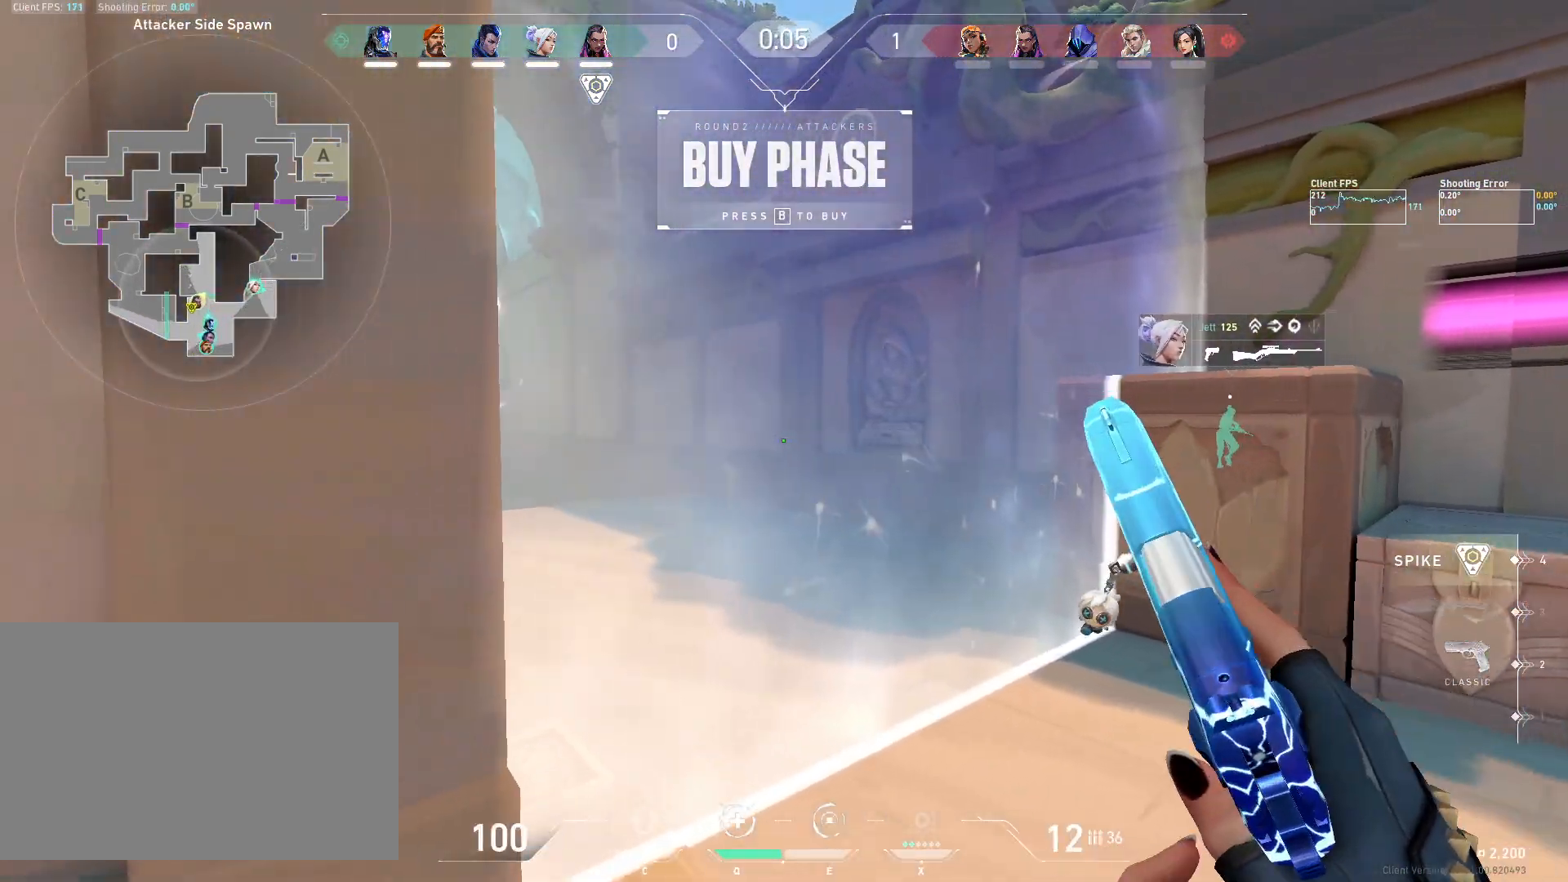
{"keys": ["d"], "mouse": [], "events": [[150, "d", "down"], [233, "w", "up"]]}
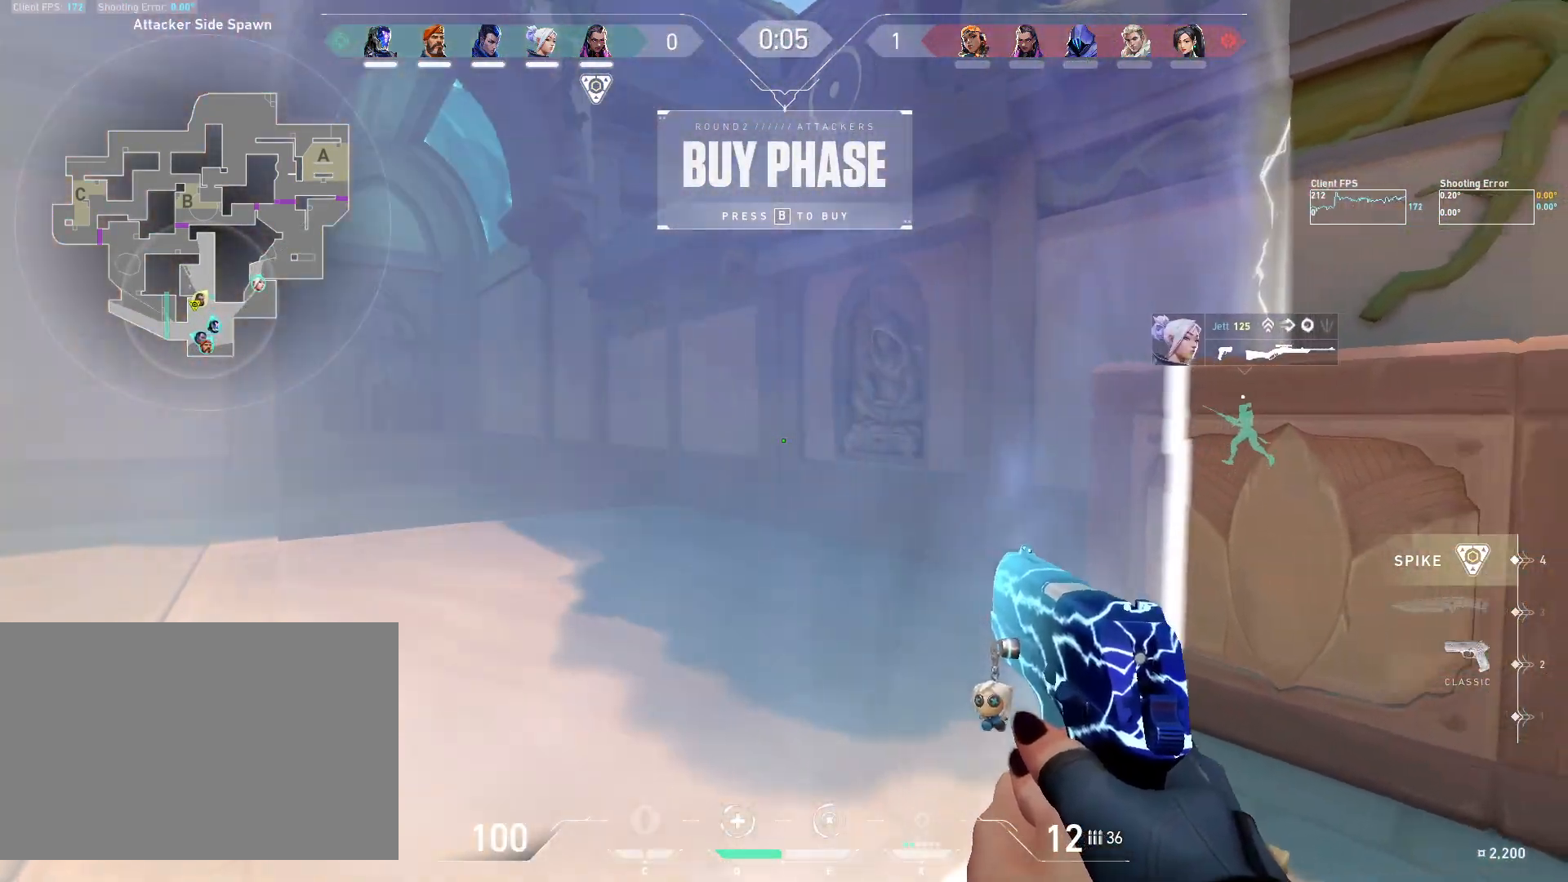
{"keys": [], "mouse": [], "events": [[17, "d", "up"], [100, "a", "down"], [267, "a", "up"]]}
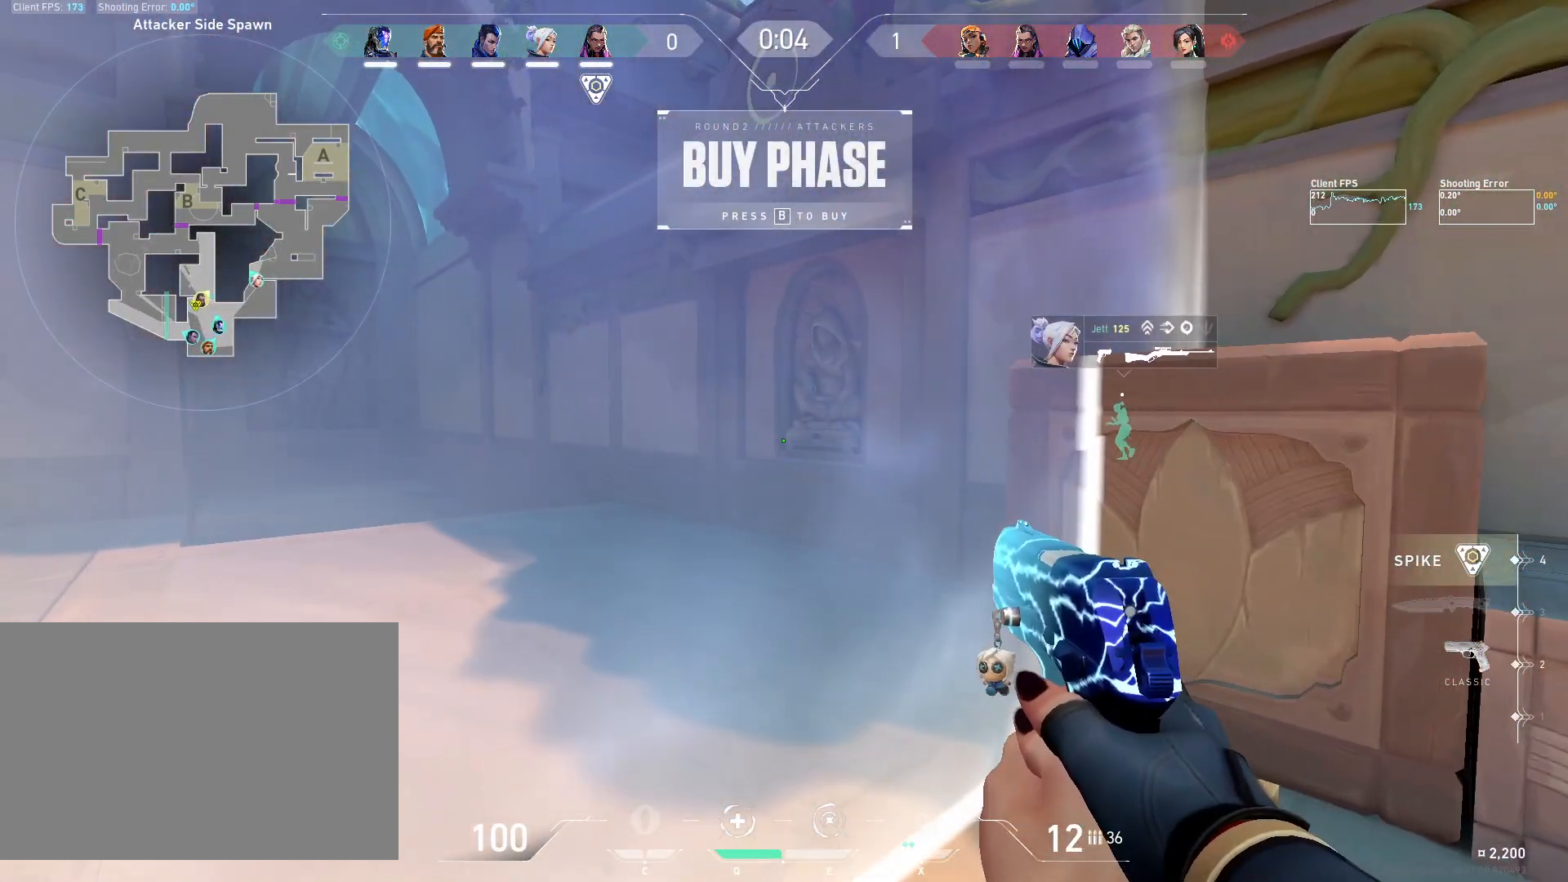
{"keys": ["a", "shift"], "mouse": [], "events": [[50, "w", "down"], [67, "d", "down"], [83, "shift", "down"], [117, "a", "down"], [183, "d", "up"], [467, "w", "up"]]}
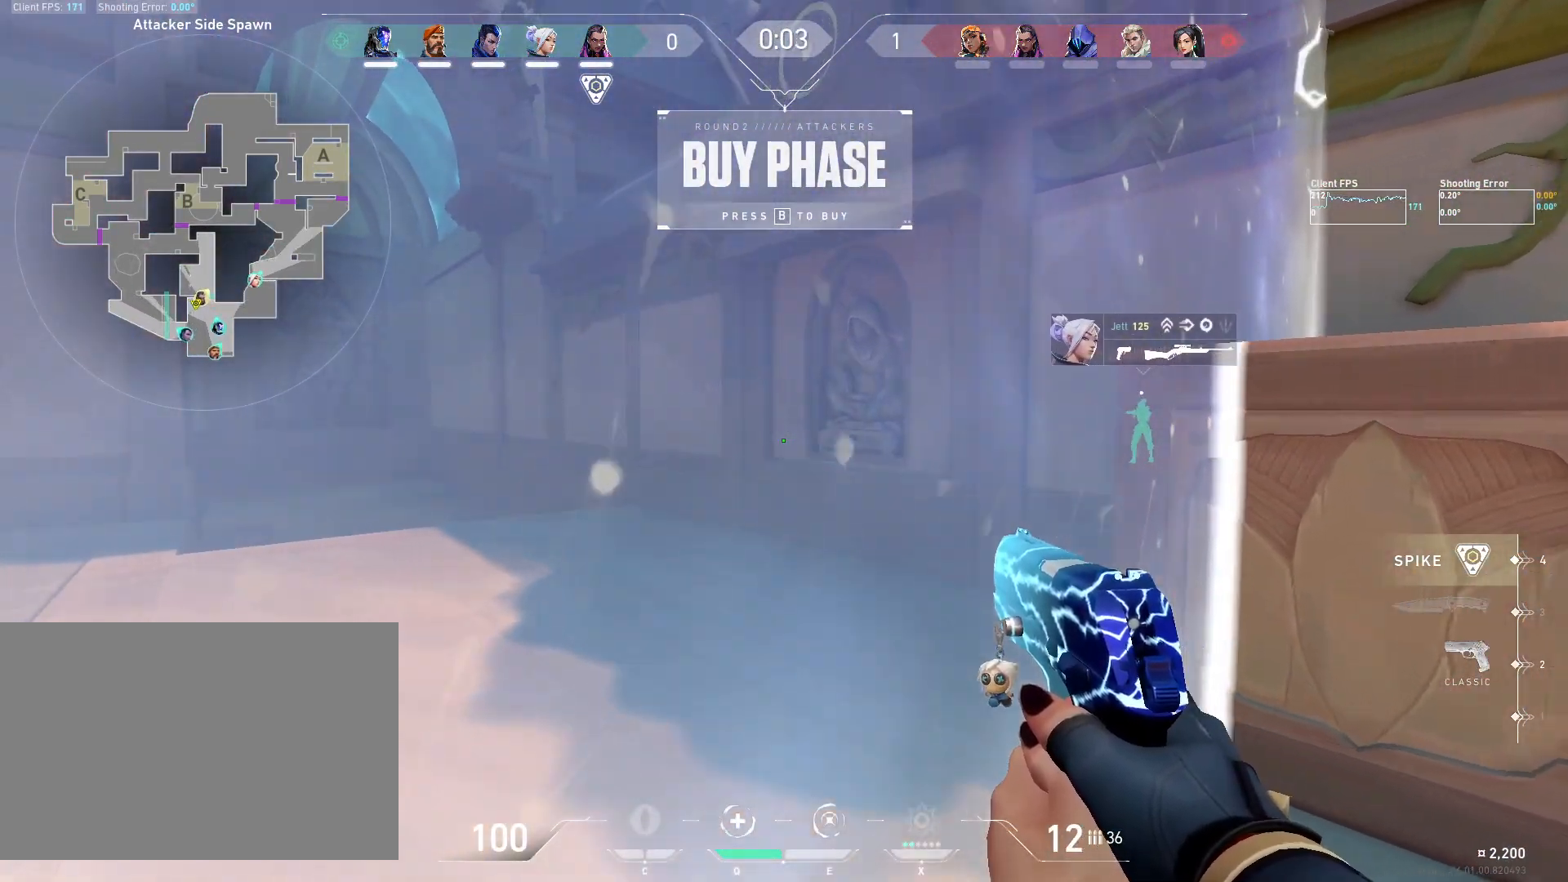
{"keys": [], "mouse": [], "events": [[17, "a", "up"], [67, "shift", "up"]]}
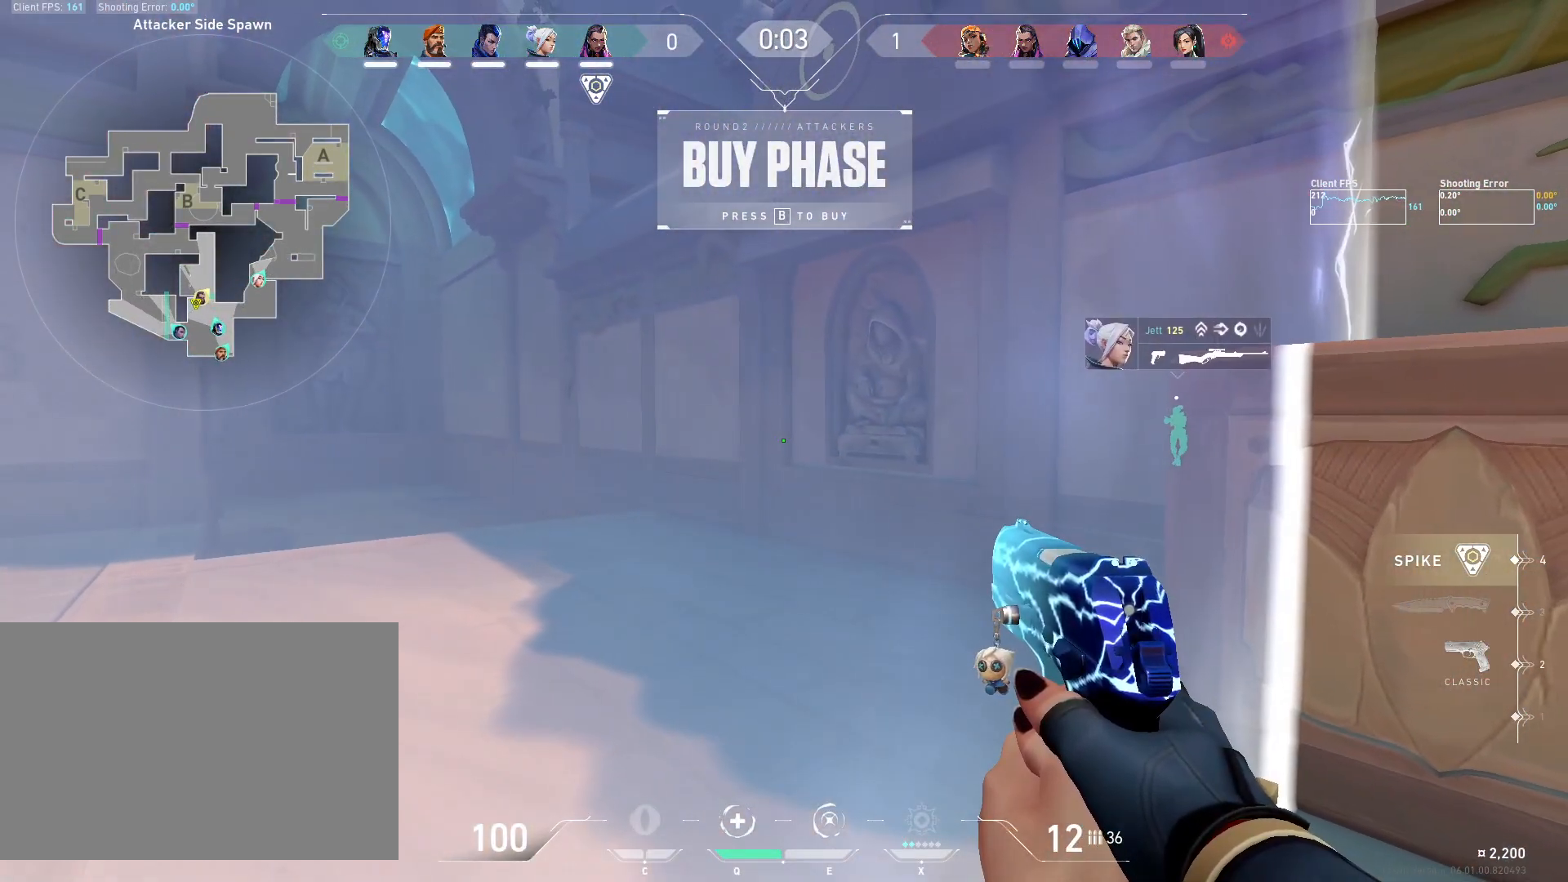
{"keys": [], "mouse": [], "events": [[117, "r", "down"], [233, "r", "up"]]}
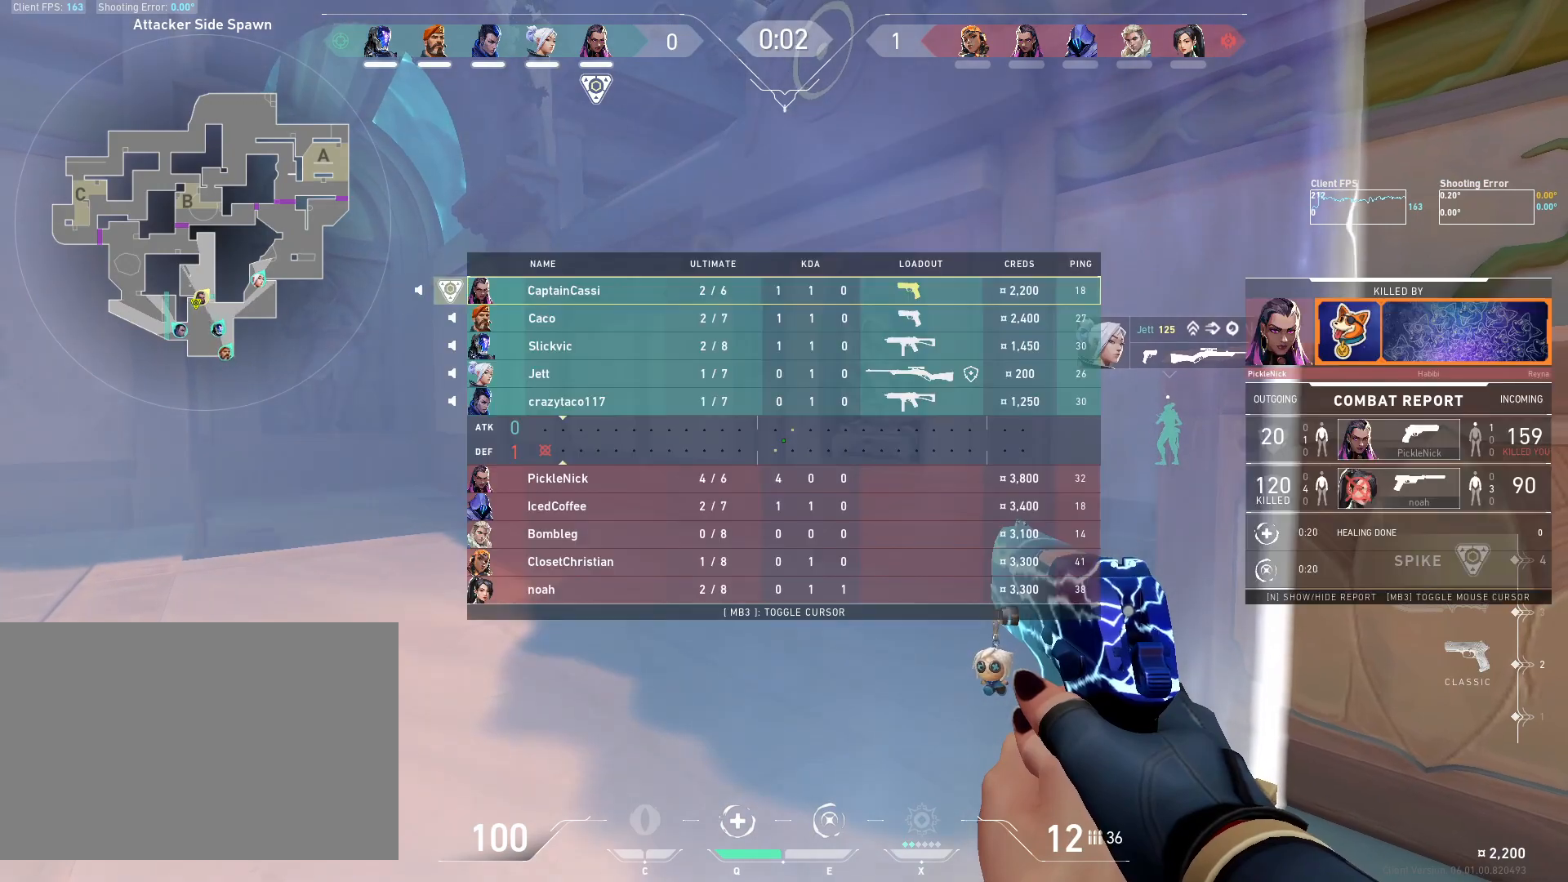
{"keys": [], "mouse": [], "events": []}
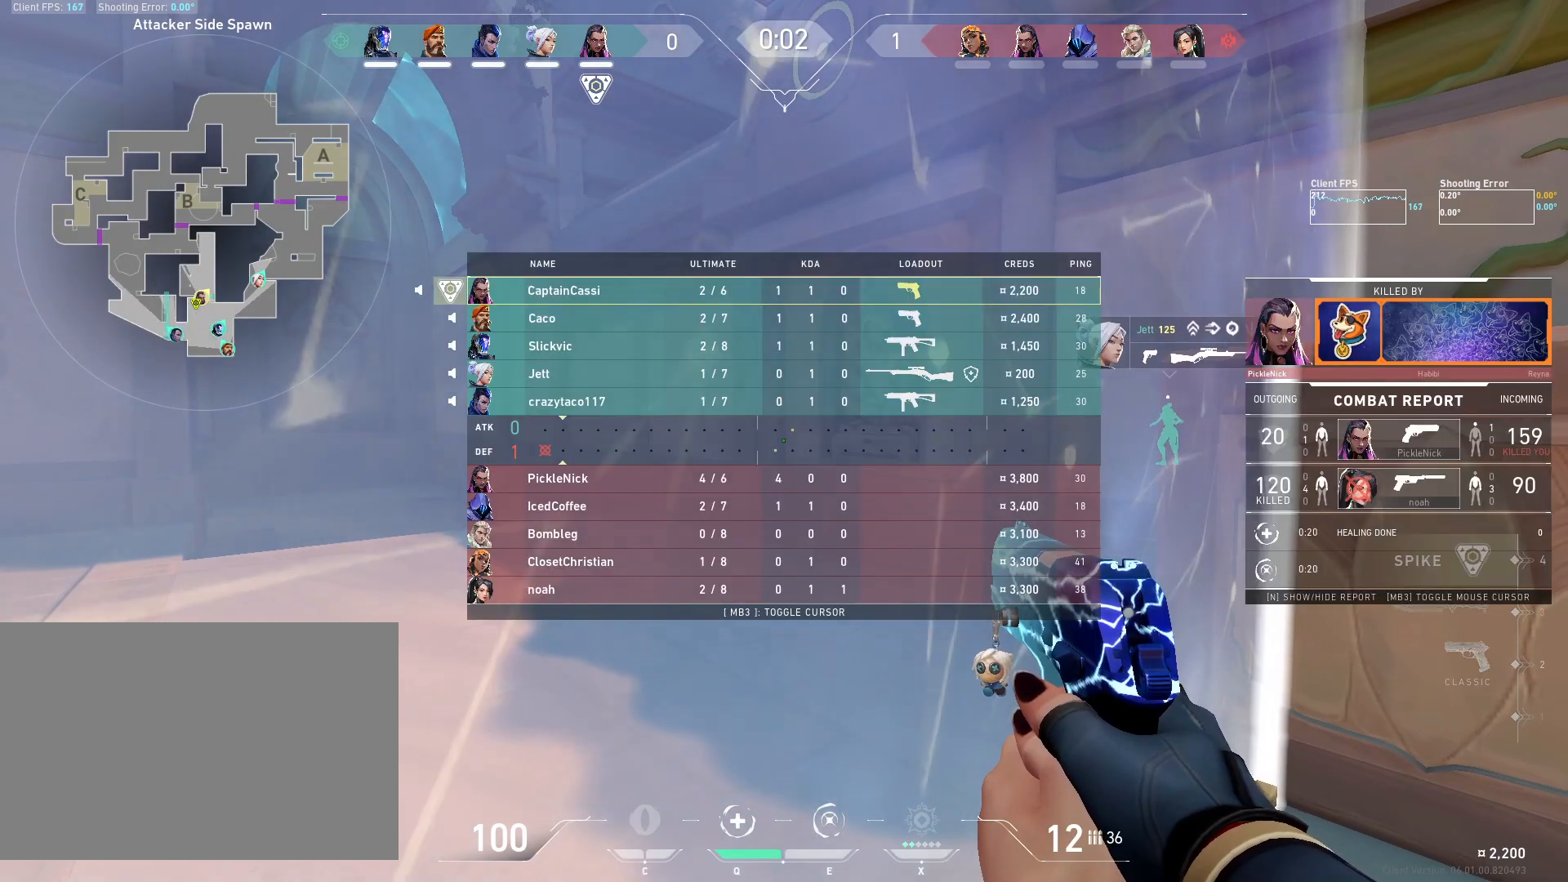
{"keys": [], "mouse": [], "events": []}
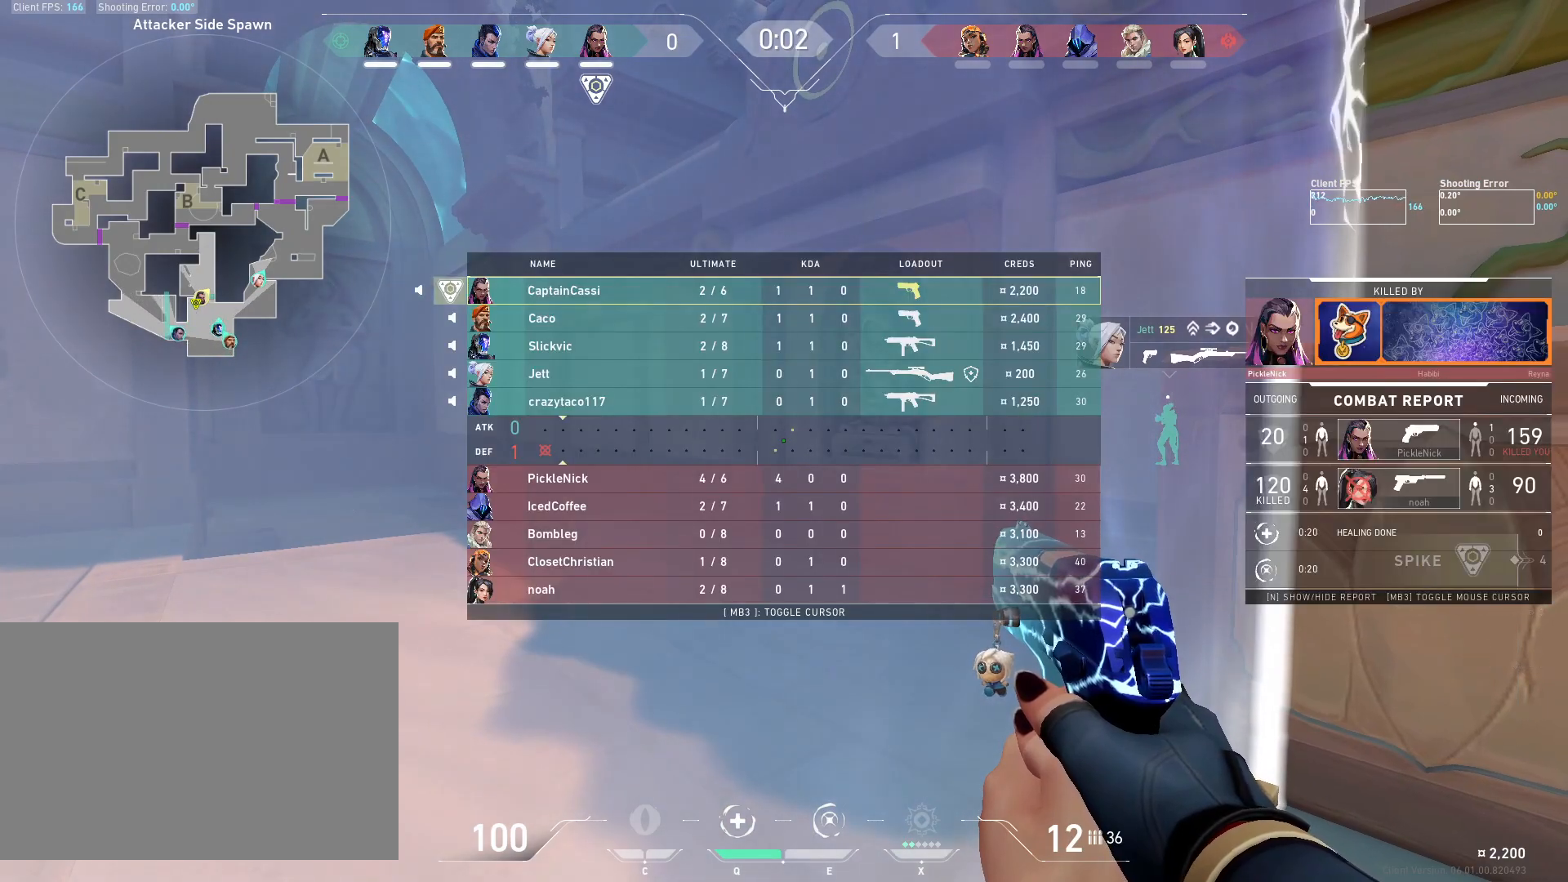
{"keys": [], "mouse": [], "events": []}
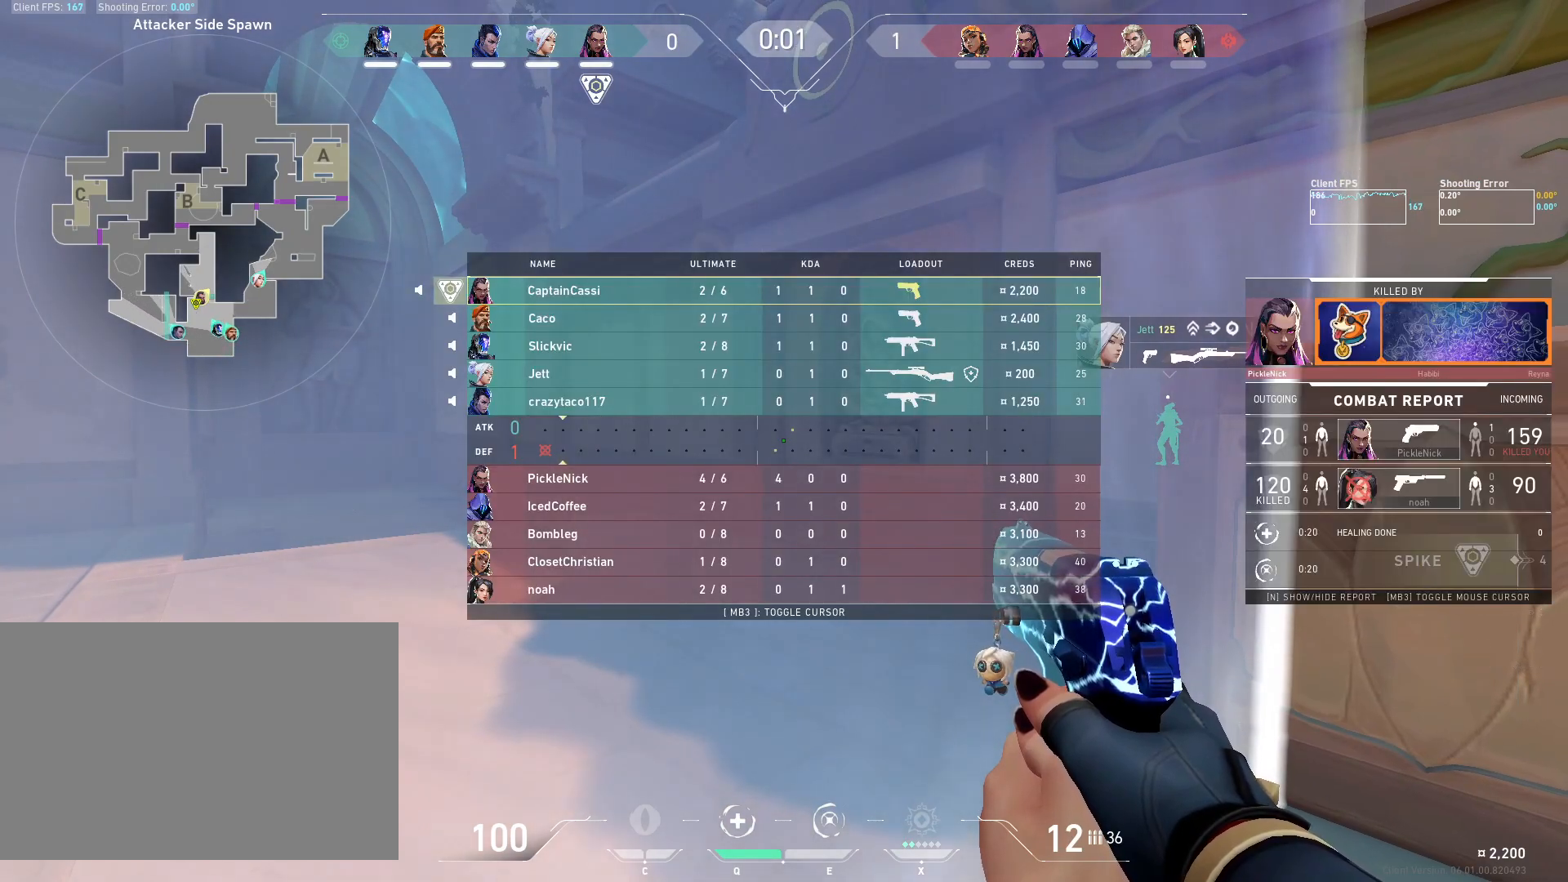
{"keys": [], "mouse": [], "events": []}
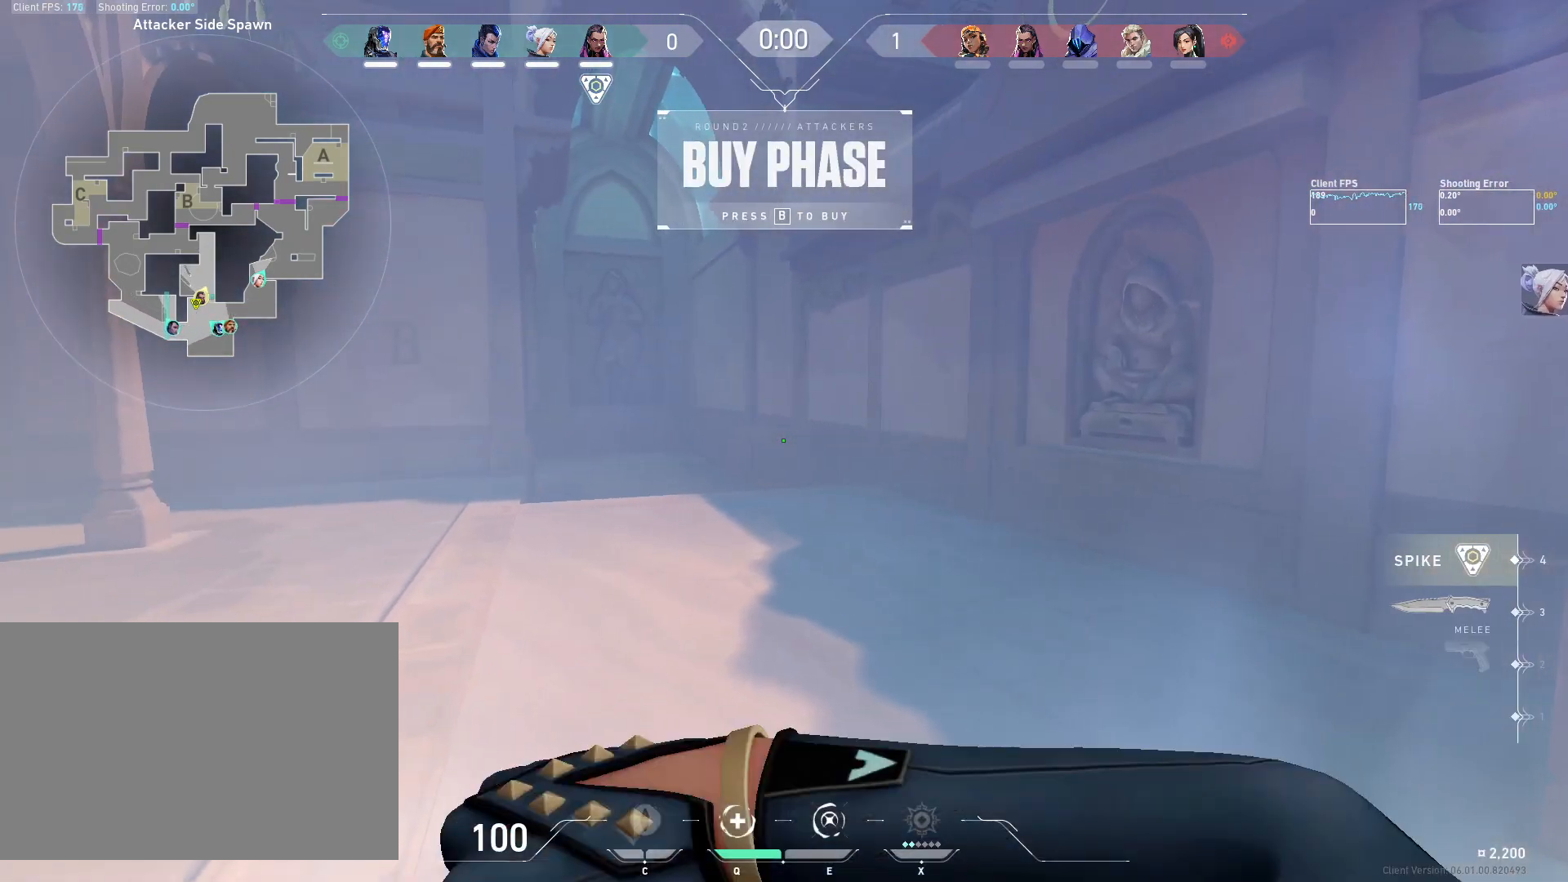
{"keys": ["a", "shift", "w"], "mouse": [], "events": [[117, "shift", "down"], [200, "w", "down"], [333, "a", "down"]]}
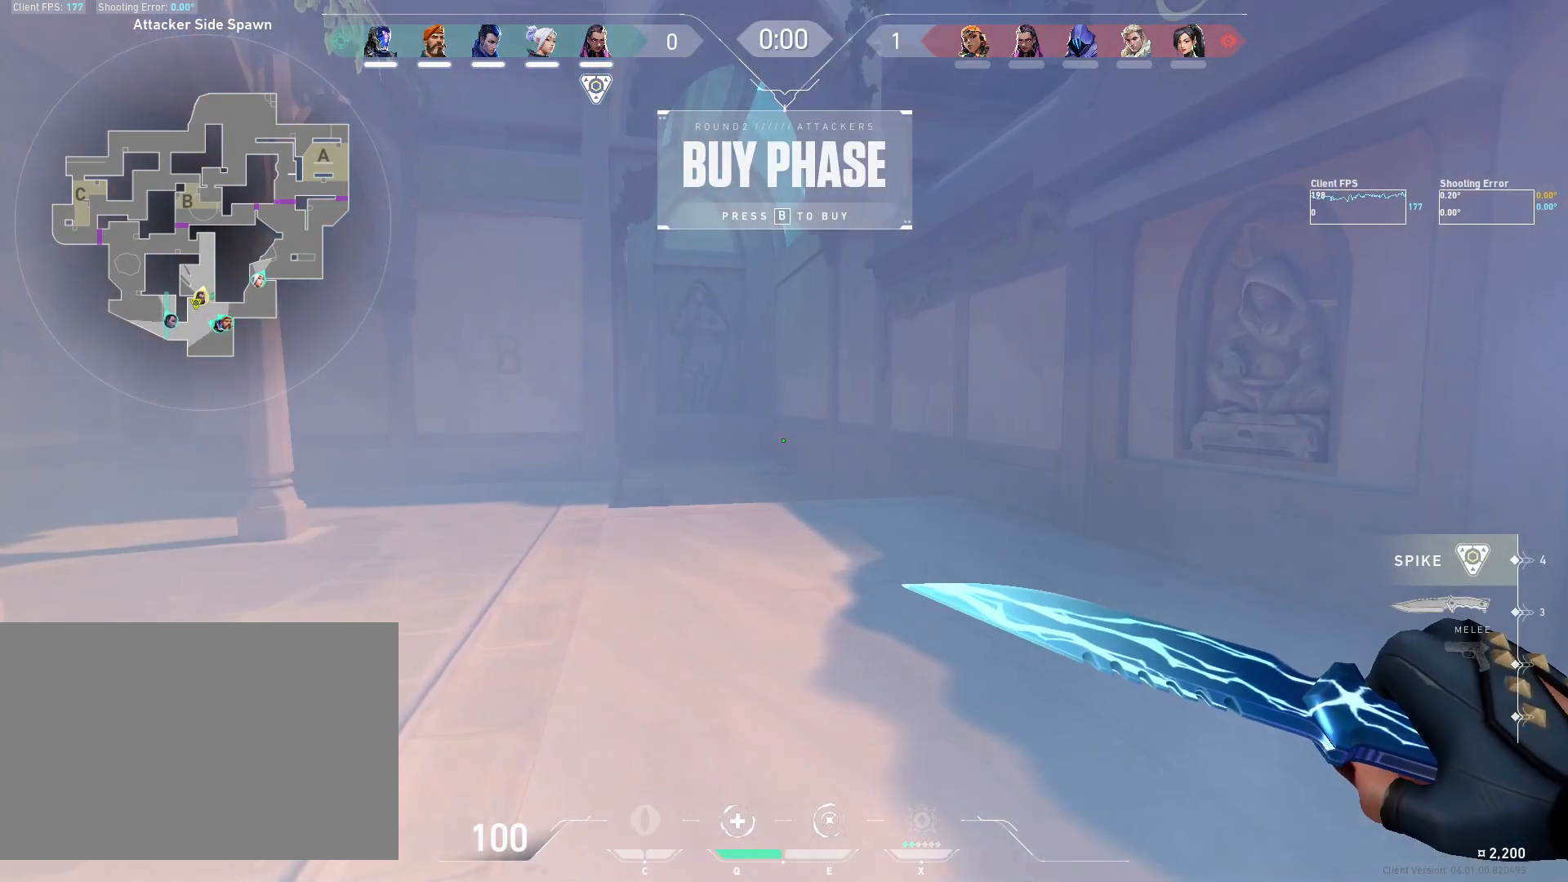
{"keys": ["a", "shift", "w"], "mouse": [], "events": []}
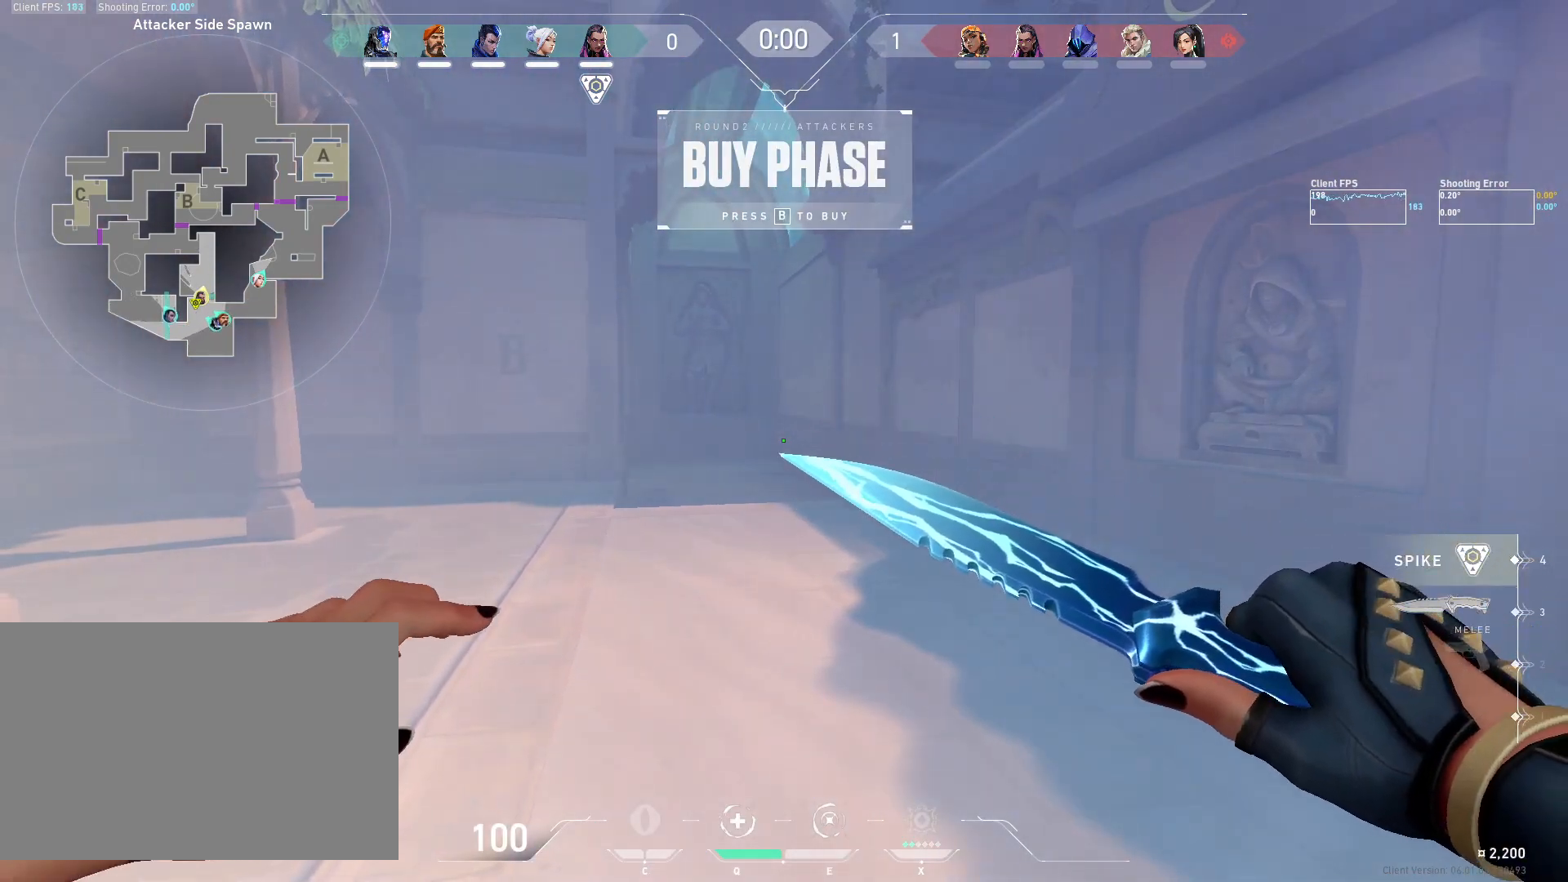
{"keys": ["a", "shift", "w"], "mouse": [], "events": []}
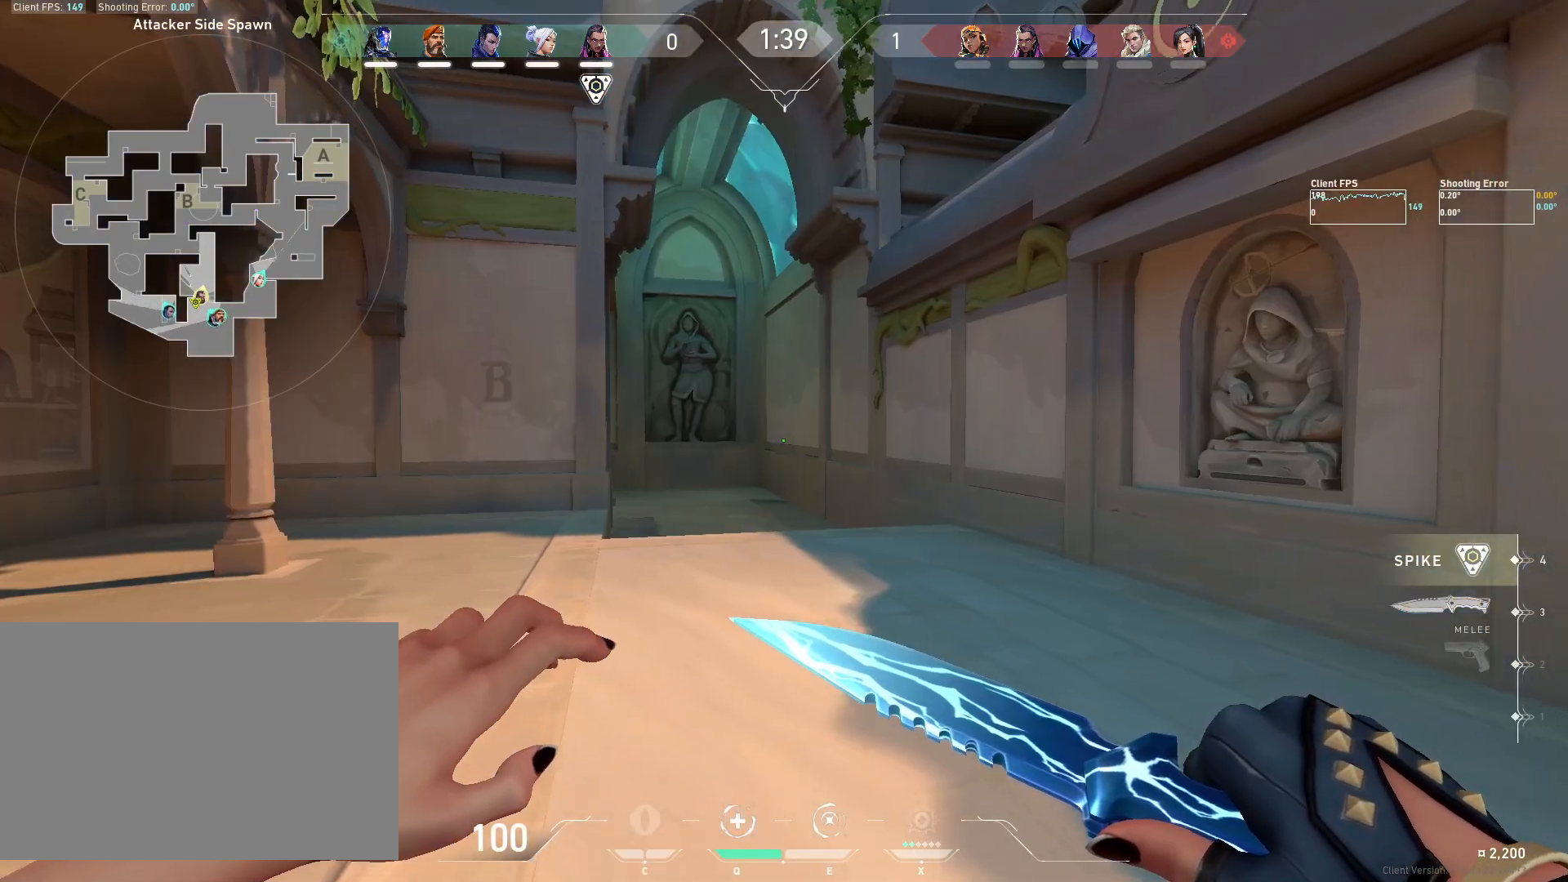
{"keys": ["a", "shift"], "mouse": [], "events": [[417, "w", "up"]]}
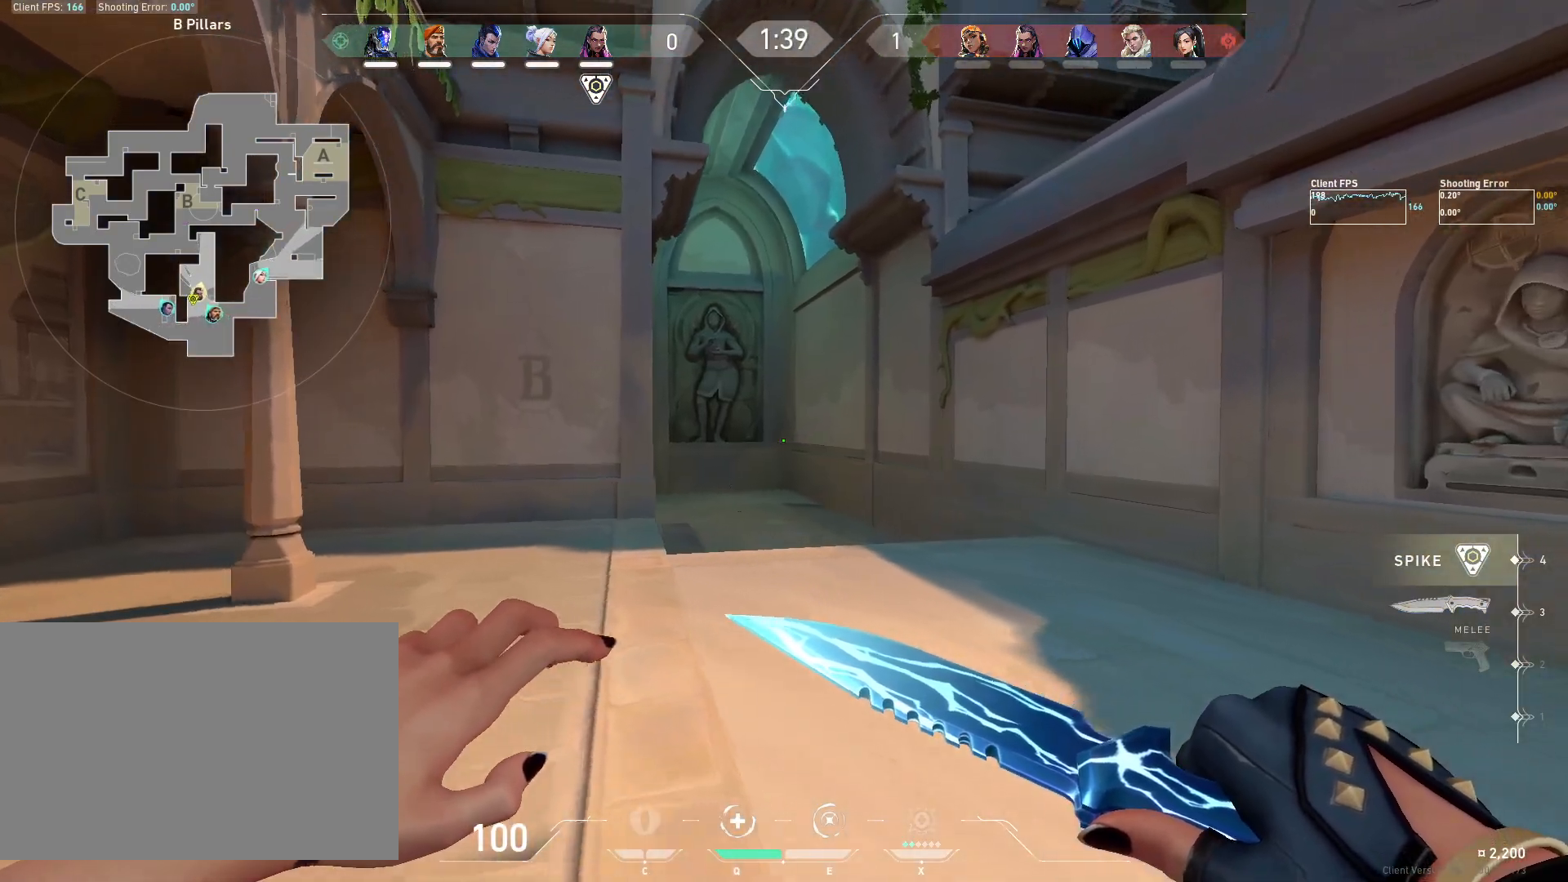
{"keys": ["a", "shift"], "mouse": [], "events": []}
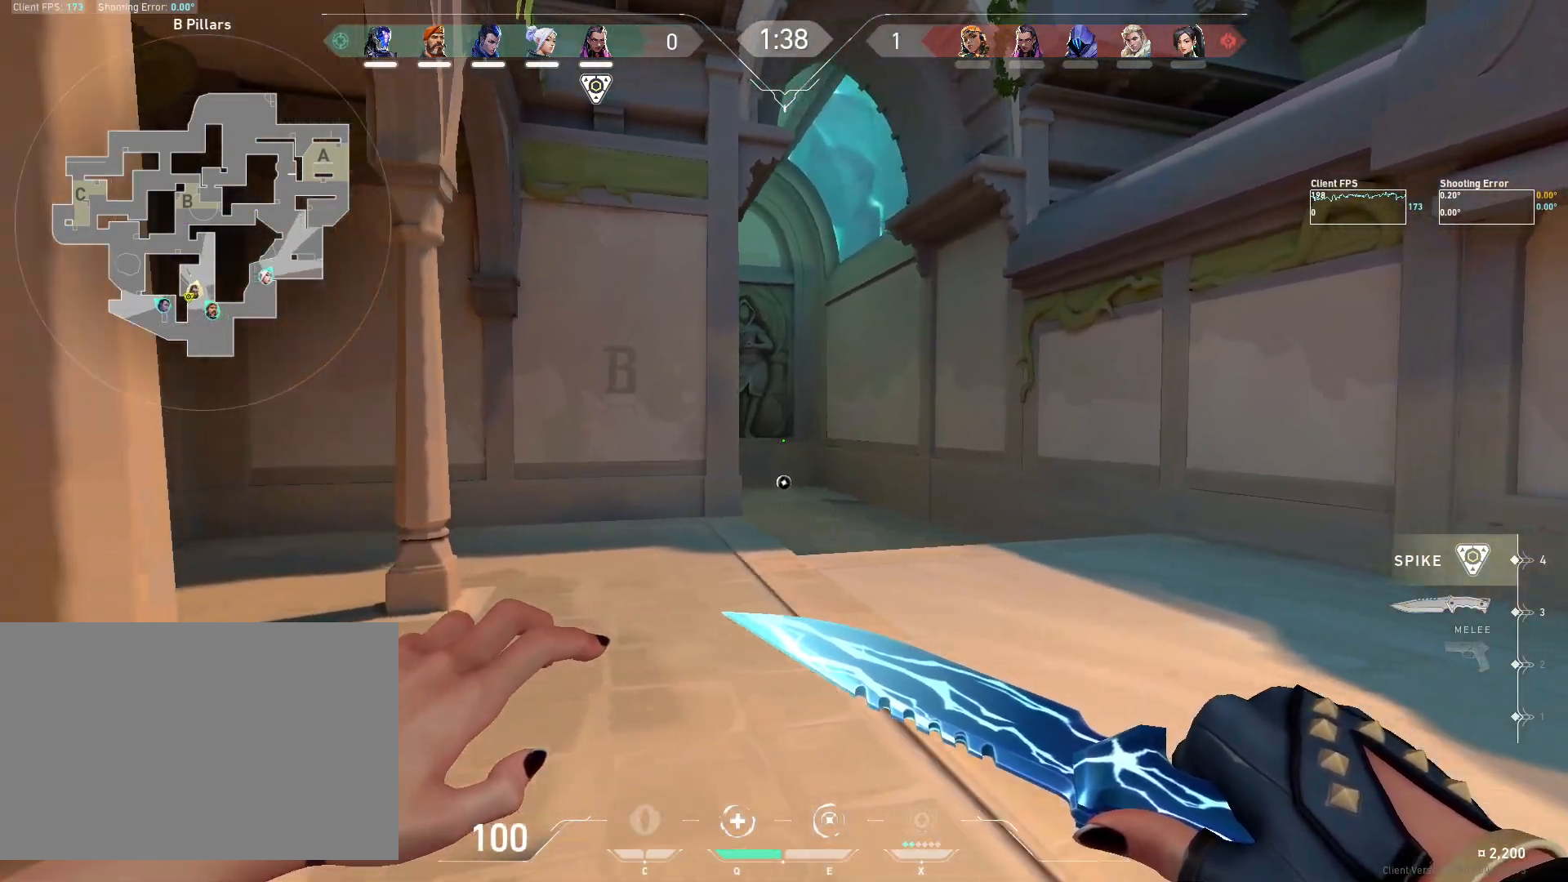
{"keys": ["a", "shift"], "mouse": [], "events": [[50, "w", "down"], [367, "w", "up"]]}
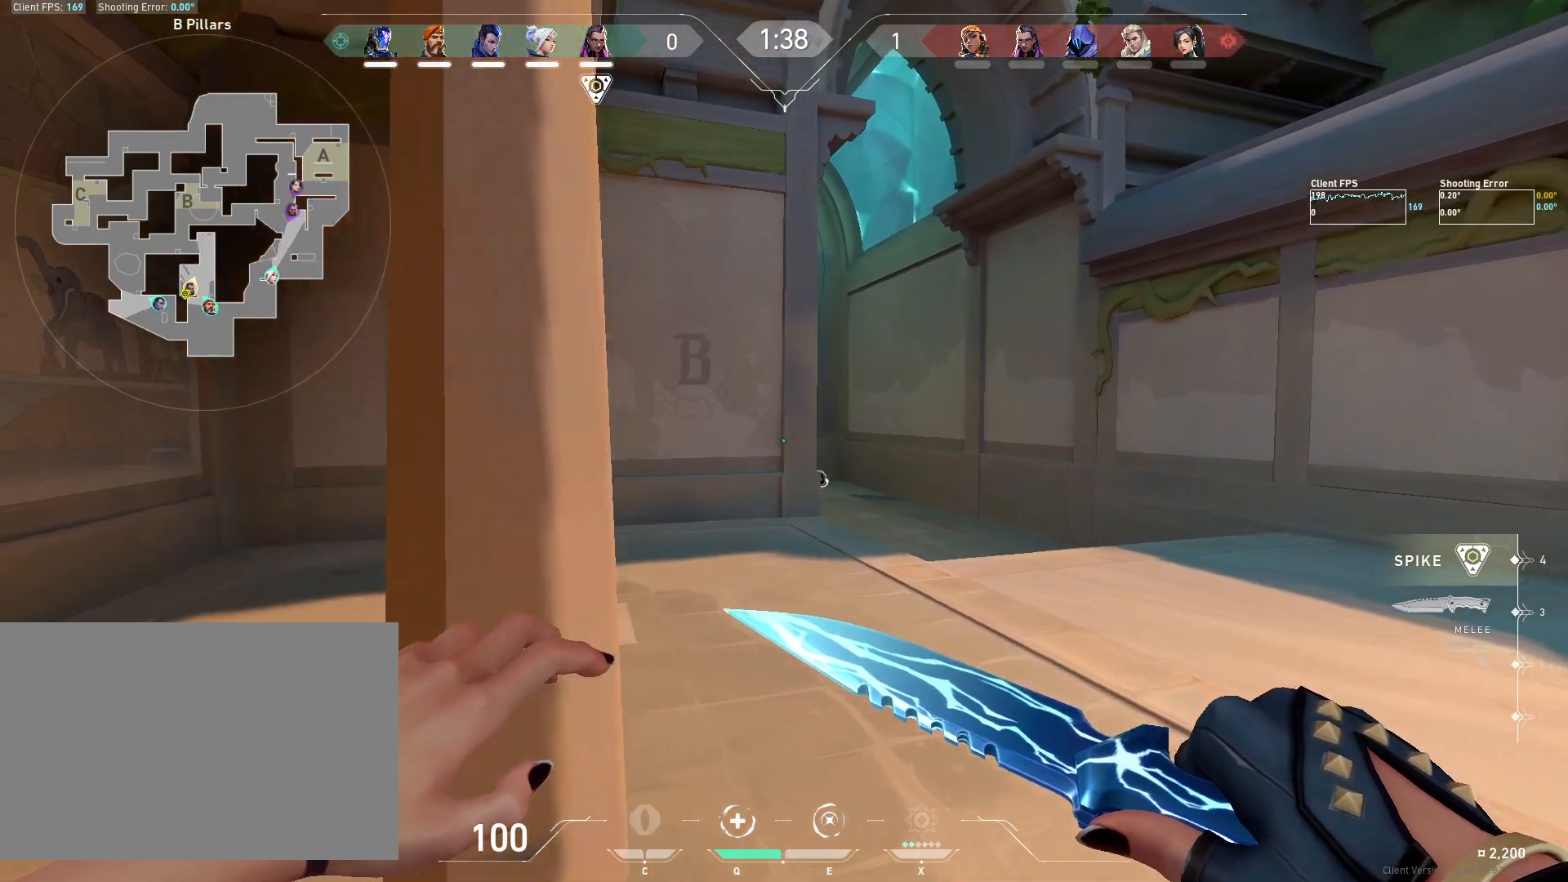
{"keys": ["a", "shift", "w"], "mouse": [], "events": [[400, "w", "down"]]}
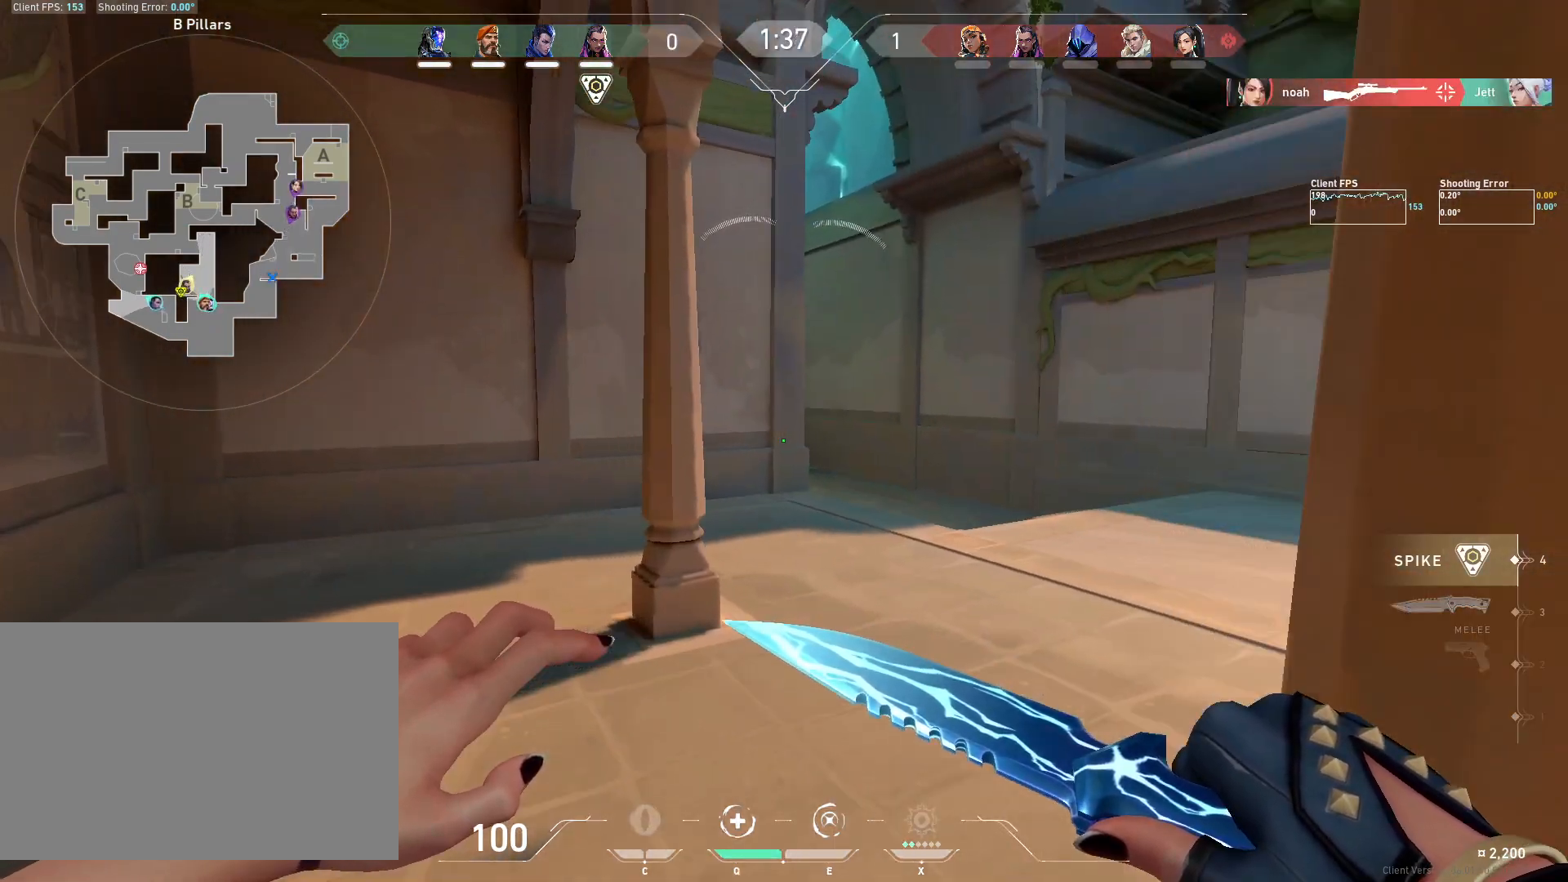
{"keys": ["a", "shift", "w"], "mouse": [], "events": []}
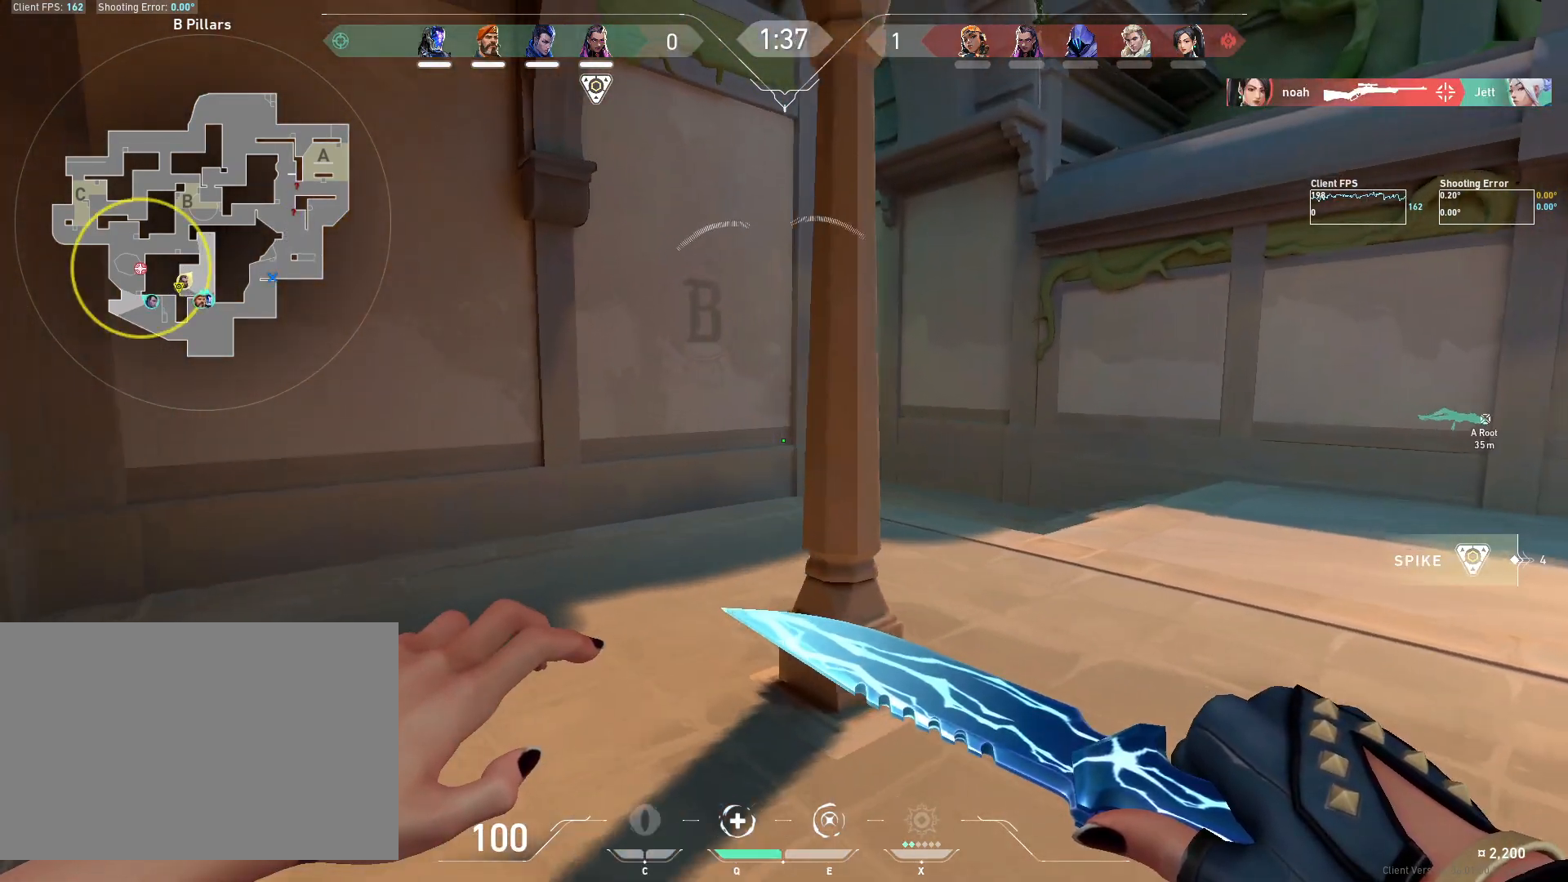
{"keys": ["a", "shift", "w"], "mouse": [], "events": []}